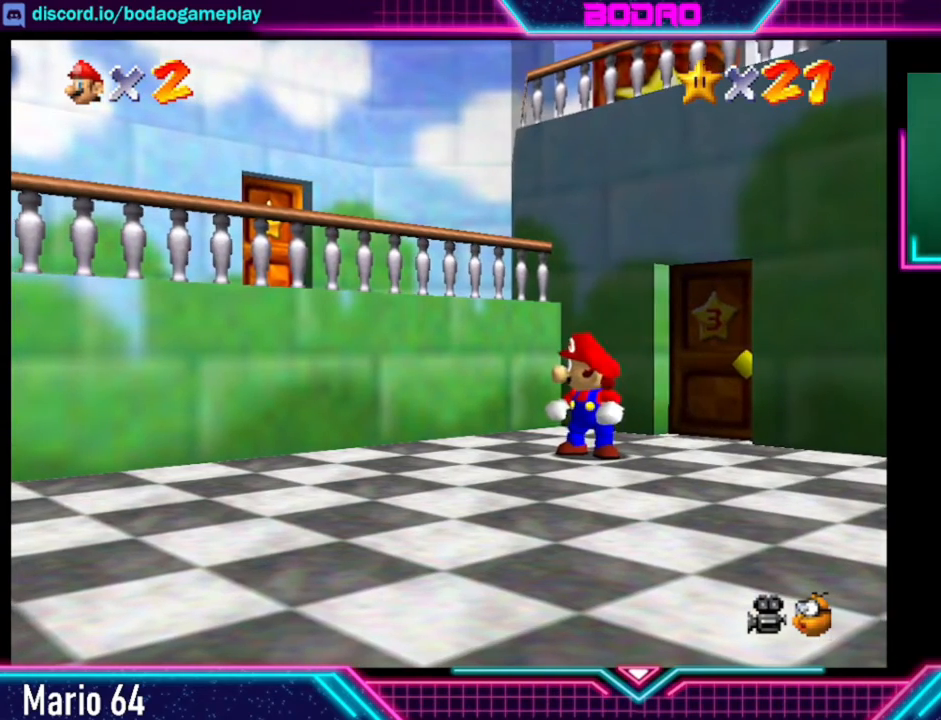
Gameplay with a controller (Xbox layout); each line is a JSON object with the inputs held at the frame after it. "events" lists button and stick changes between this image and that frame as [ms after this image, input, new state], when the widget could be followed in between. Not read: L3 R3 right_stick.
{"buttons": [], "left_stick": "down", "events": [[40, "left_stick", "down"]]}
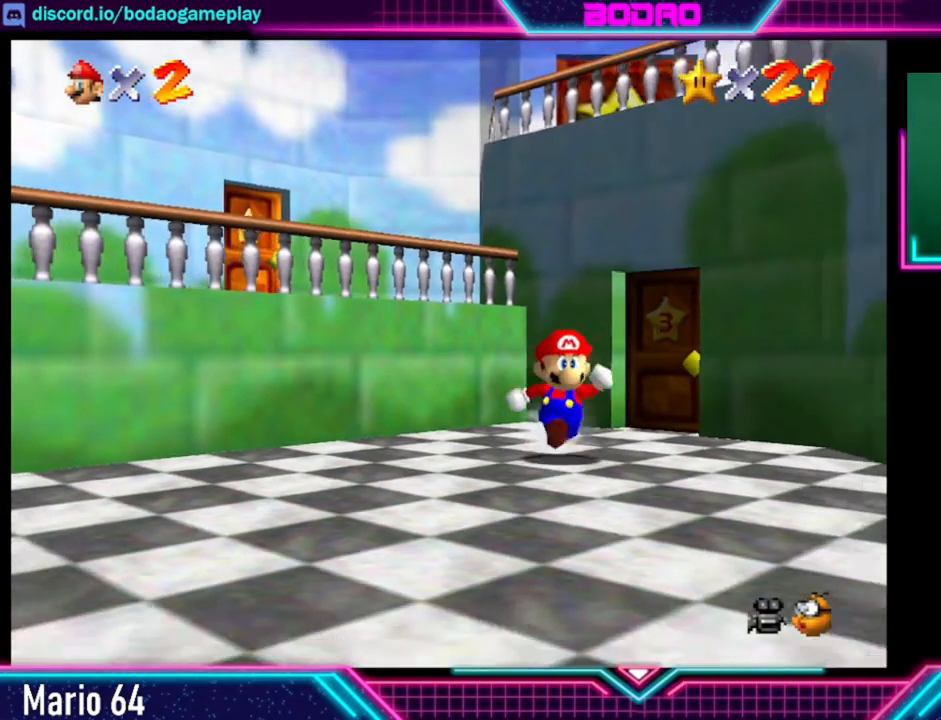
{"buttons": [], "left_stick": "down", "events": []}
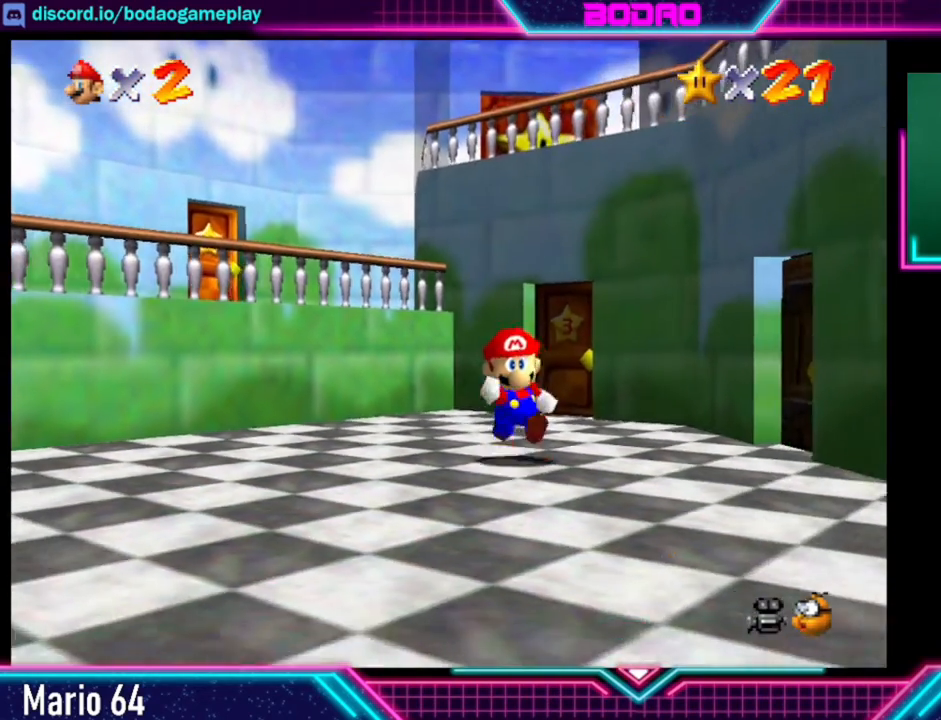
{"buttons": [], "left_stick": "down", "events": []}
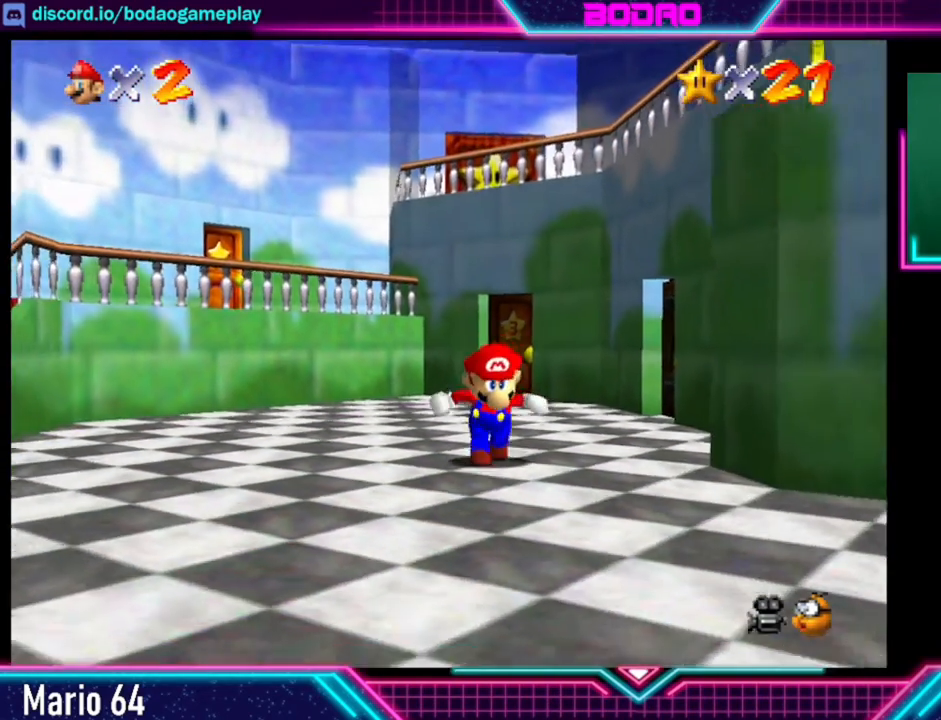
{"buttons": [], "left_stick": "down-right", "events": [[360, "left_stick", "down-right"]]}
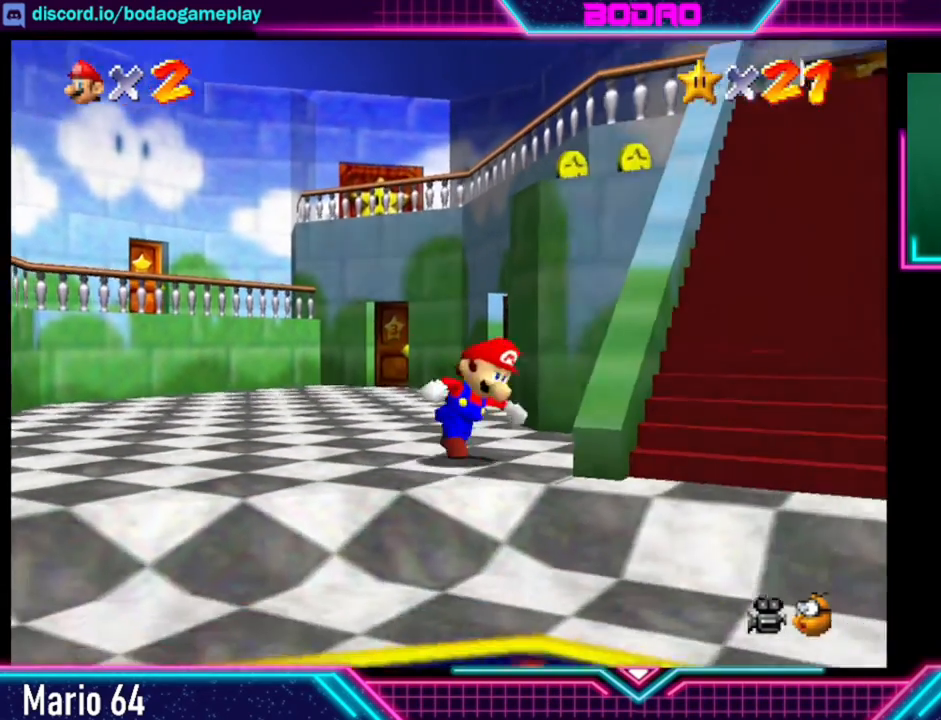
{"buttons": [], "left_stick": "down-right", "events": []}
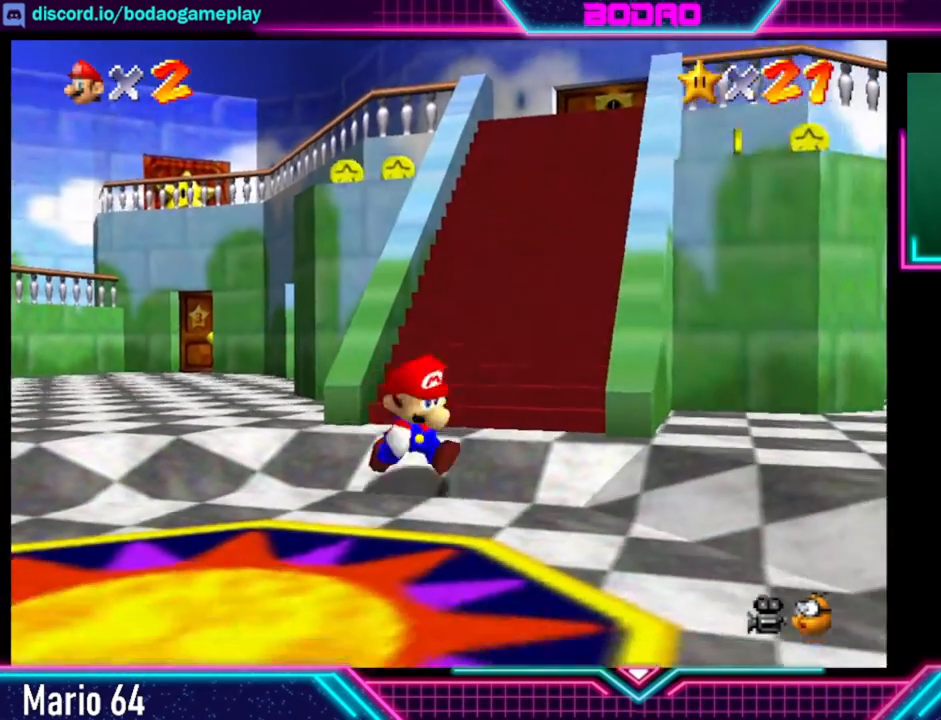
{"buttons": [], "left_stick": "right", "events": [[360, "left_stick", "right"]]}
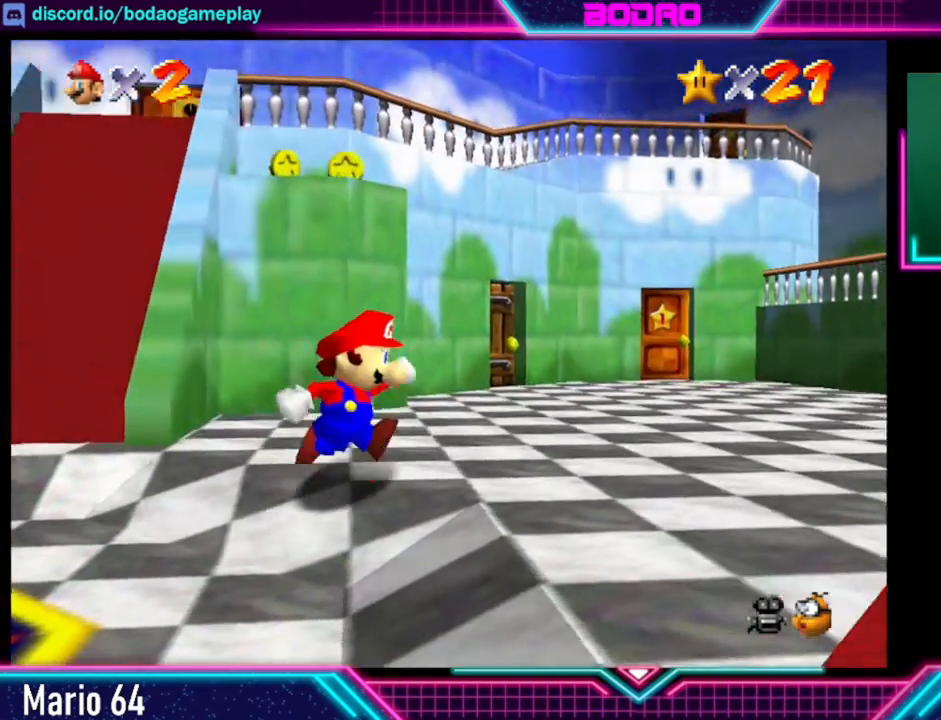
{"buttons": [], "left_stick": "up-right", "events": [[360, "left_stick", "up-right"]]}
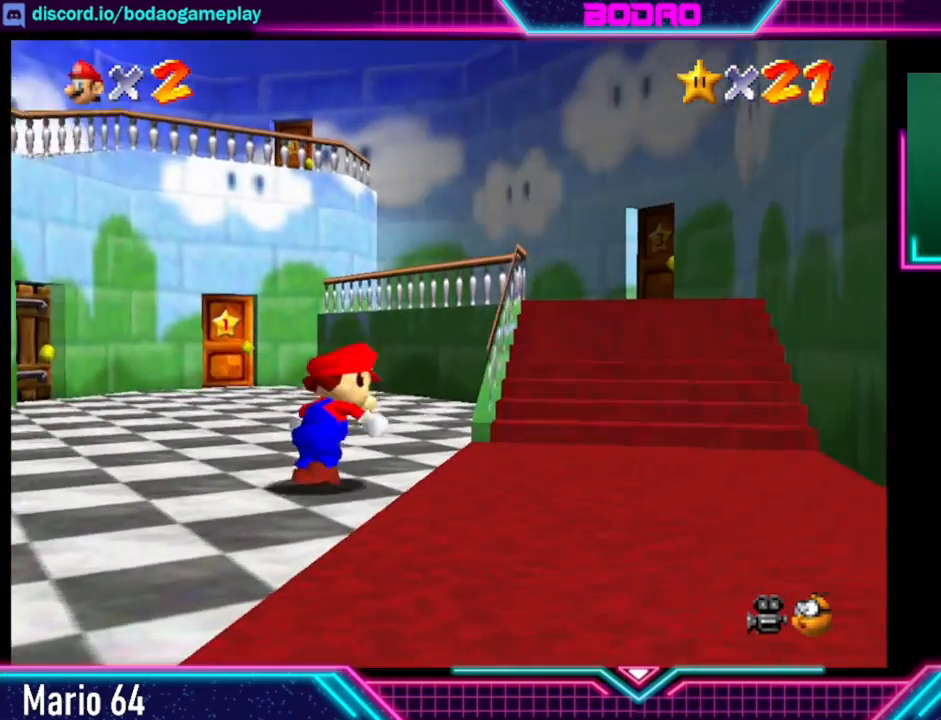
{"buttons": [], "left_stick": "up", "events": [[80, "A", "down"], [240, "A", "up"], [400, "left_stick", "up"]]}
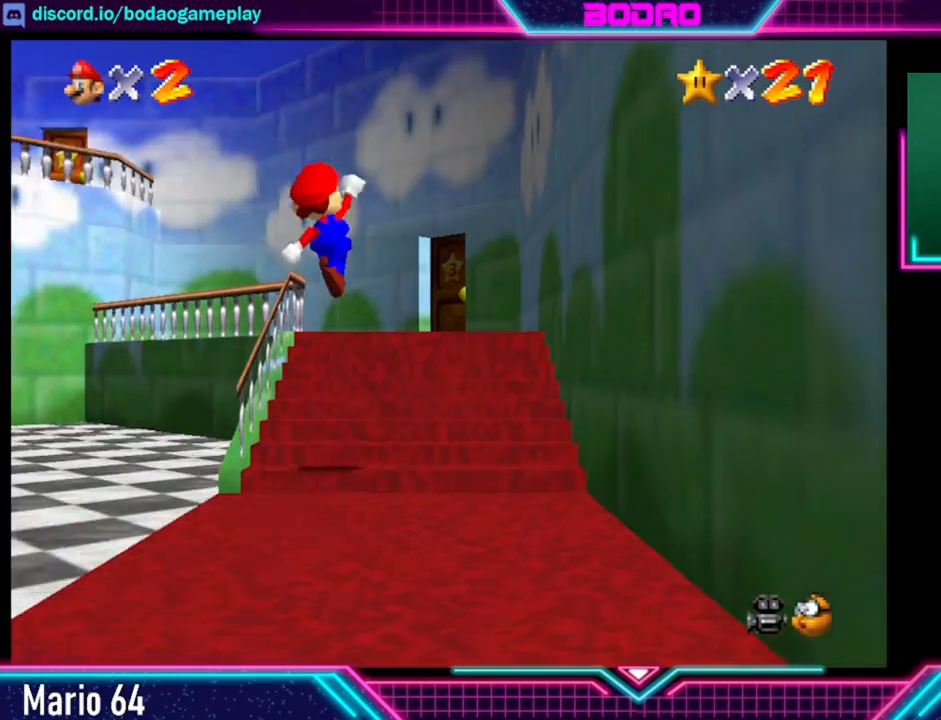
{"buttons": [], "left_stick": "up", "events": []}
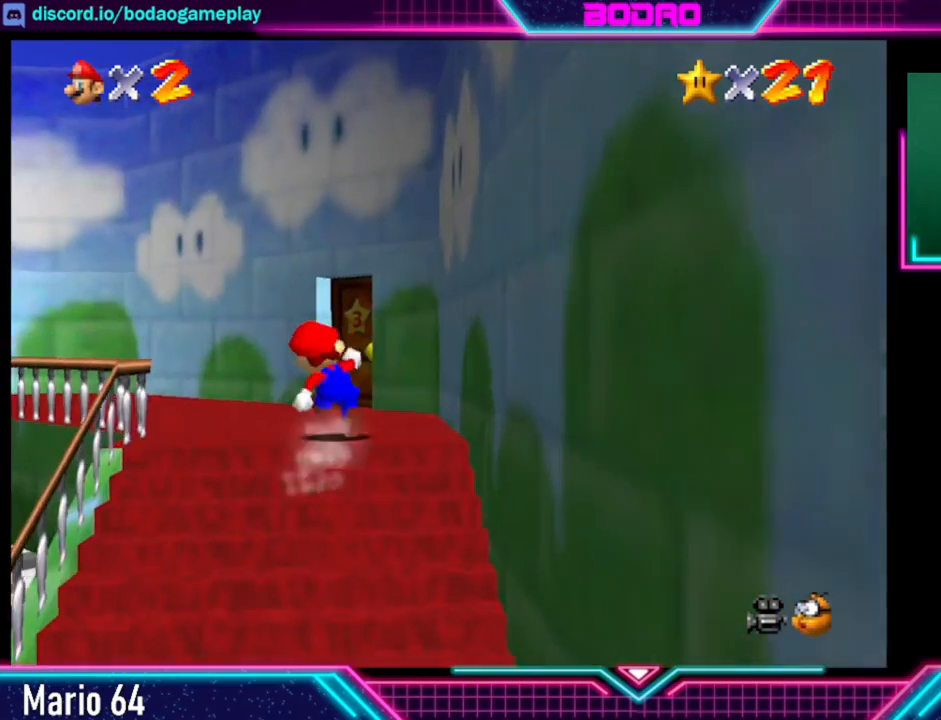
{"buttons": [], "left_stick": "up-right", "events": [[480, "left_stick", "up-right"]]}
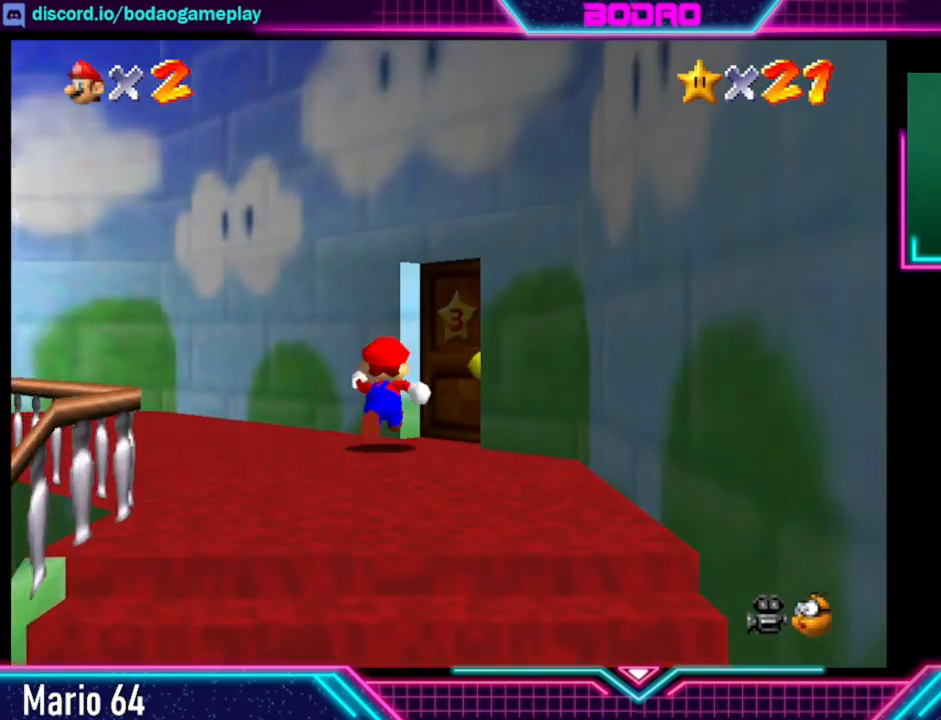
{"buttons": [], "left_stick": "center", "events": [[480, "left_stick", "center"]]}
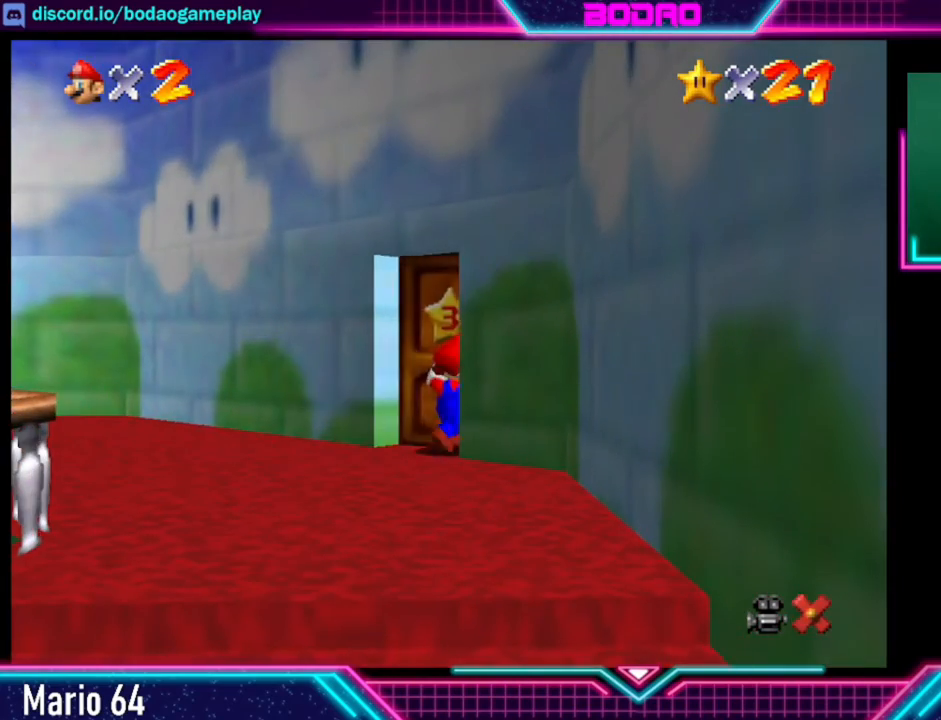
{"buttons": [], "left_stick": "center", "events": []}
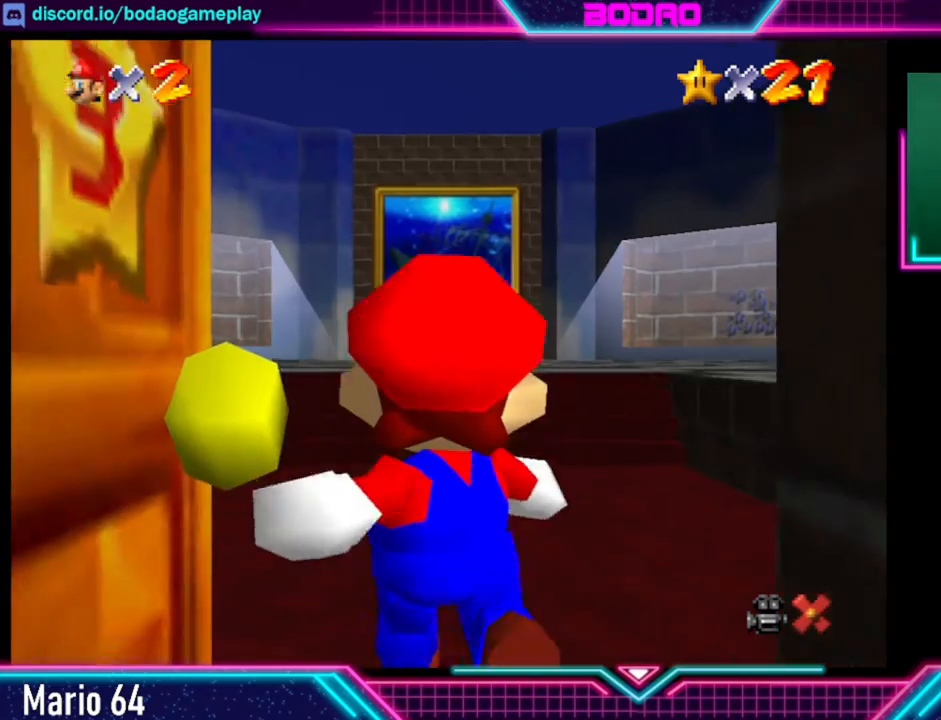
{"buttons": [], "left_stick": "up", "events": [[280, "left_stick", "up"]]}
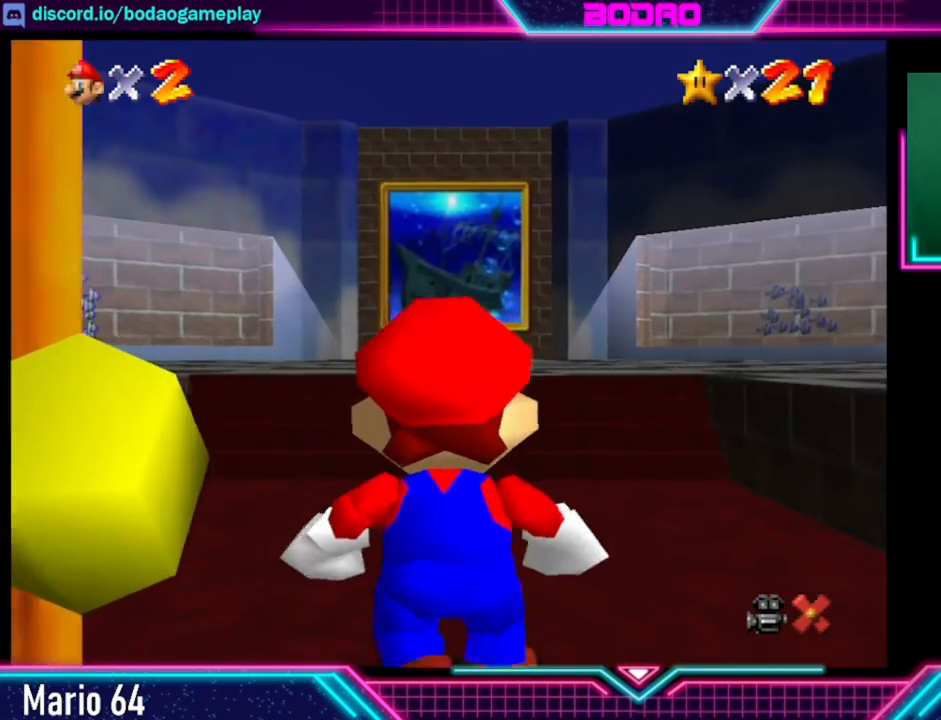
{"buttons": ["L2"], "left_stick": "up", "events": [[520, "L2", "down"]]}
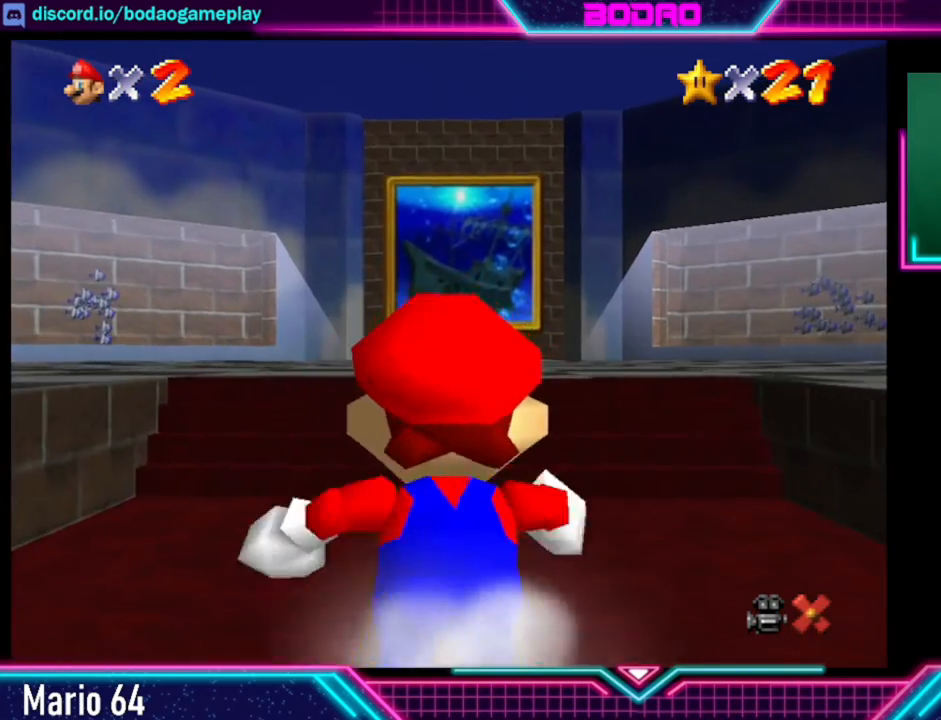
{"buttons": [], "left_stick": "up", "events": [[80, "A", "down"], [160, "L2", "up"], [200, "A", "up"]]}
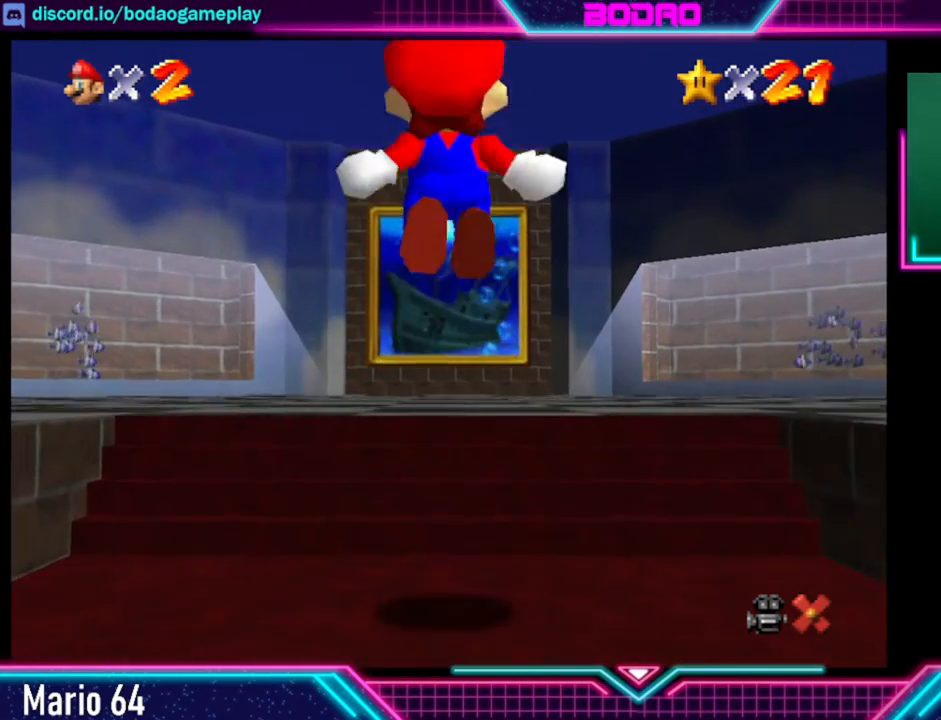
{"buttons": [], "left_stick": "up", "events": []}
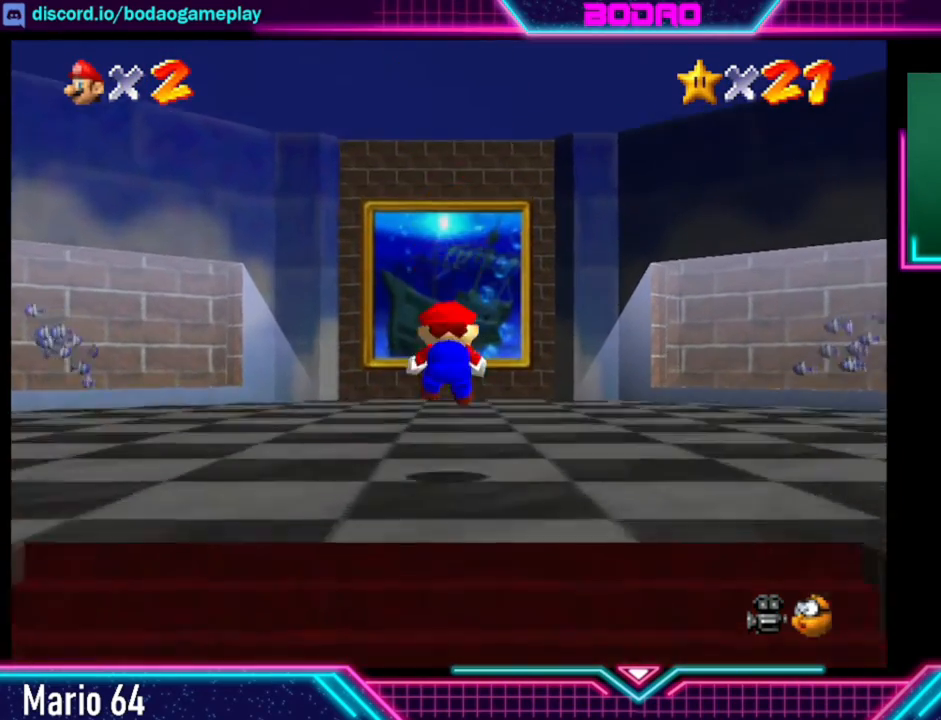
{"buttons": [], "left_stick": "up", "events": [[240, "L2", "down"], [280, "L2", "up"], [320, "A", "down"], [440, "A", "up"]]}
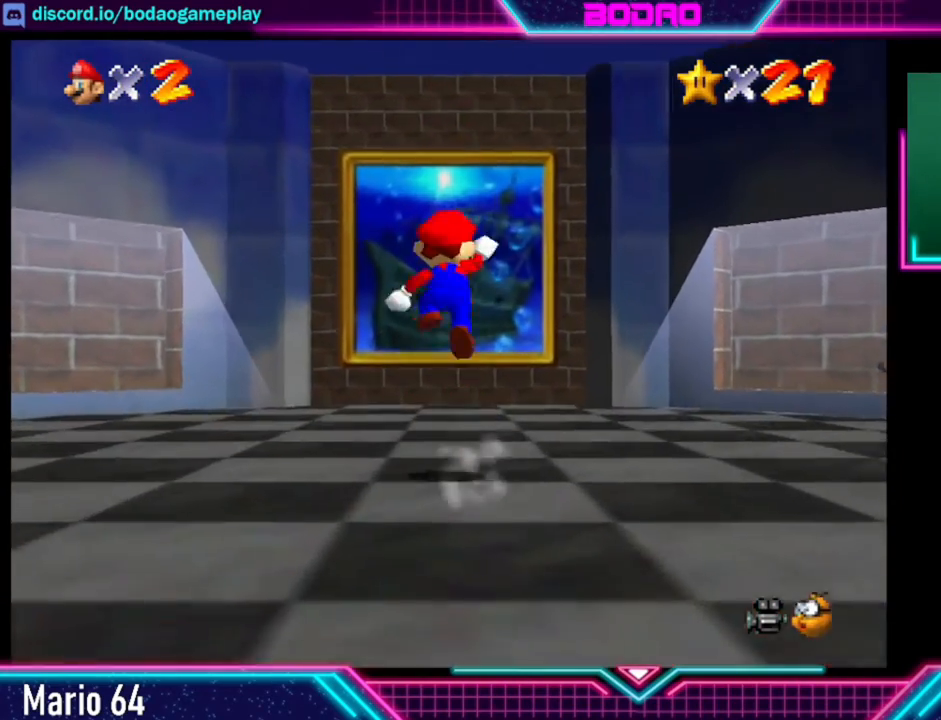
{"buttons": [], "left_stick": "up", "events": []}
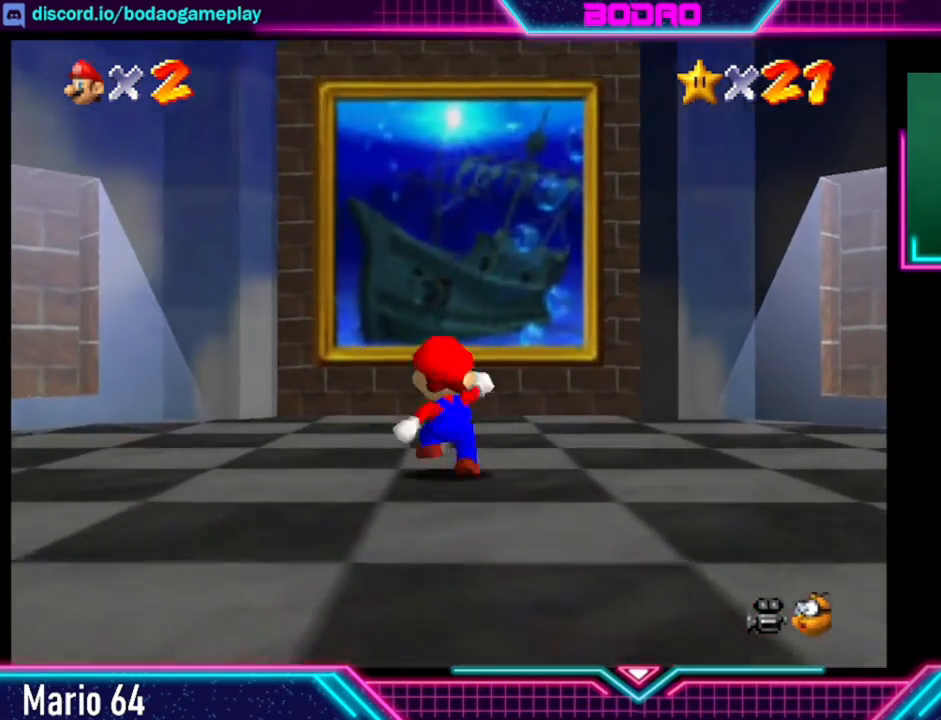
{"buttons": [], "left_stick": "up", "events": [[40, "L2", "down"], [80, "A", "down"], [80, "L2", "up"], [160, "A", "up"]]}
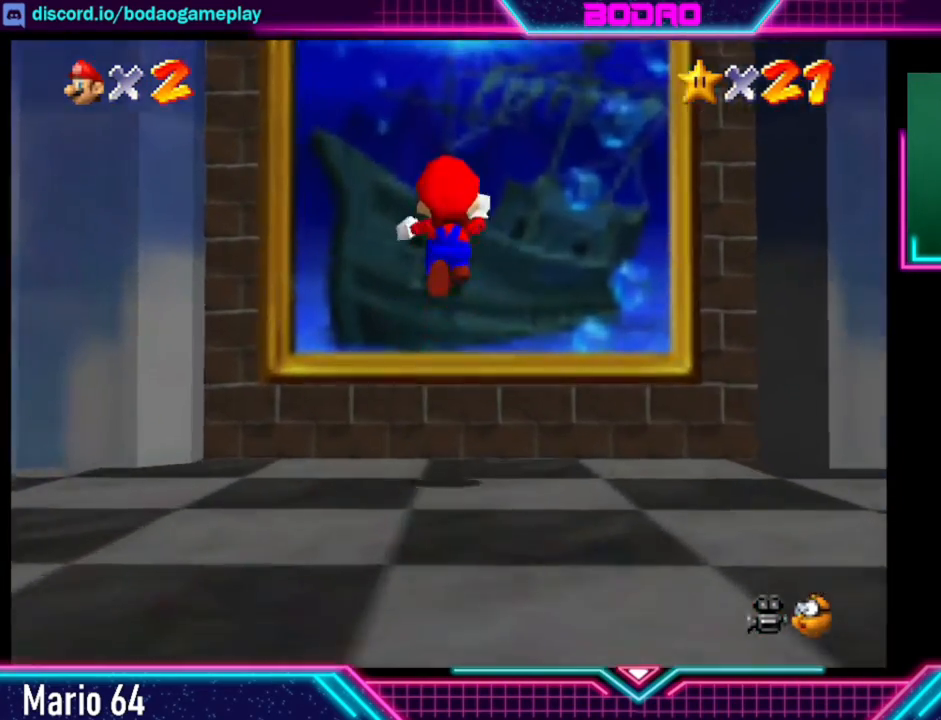
{"buttons": [], "left_stick": "center", "events": [[320, "left_stick", "center"]]}